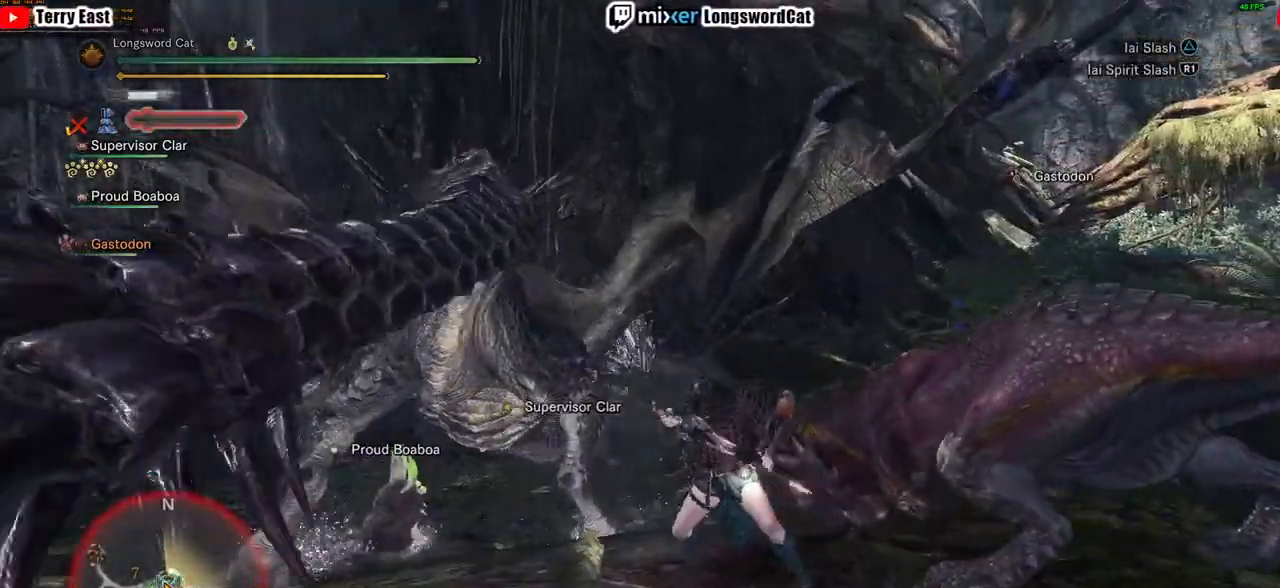
Gameplay with a controller (PlayStation layout); each line is a JSON object with the inputs held at the frame after it. "events" lists button and stick changes between this image and that frame as [ms after this image, input, new state], when the widget could be followed in between.
{"buttons": [], "left_stick": "up-right", "right_stick": "center", "events": [[50, "TRIANGLE", "up"], [134, "TRIANGLE", "down"], [234, "TRIANGLE", "up"]]}
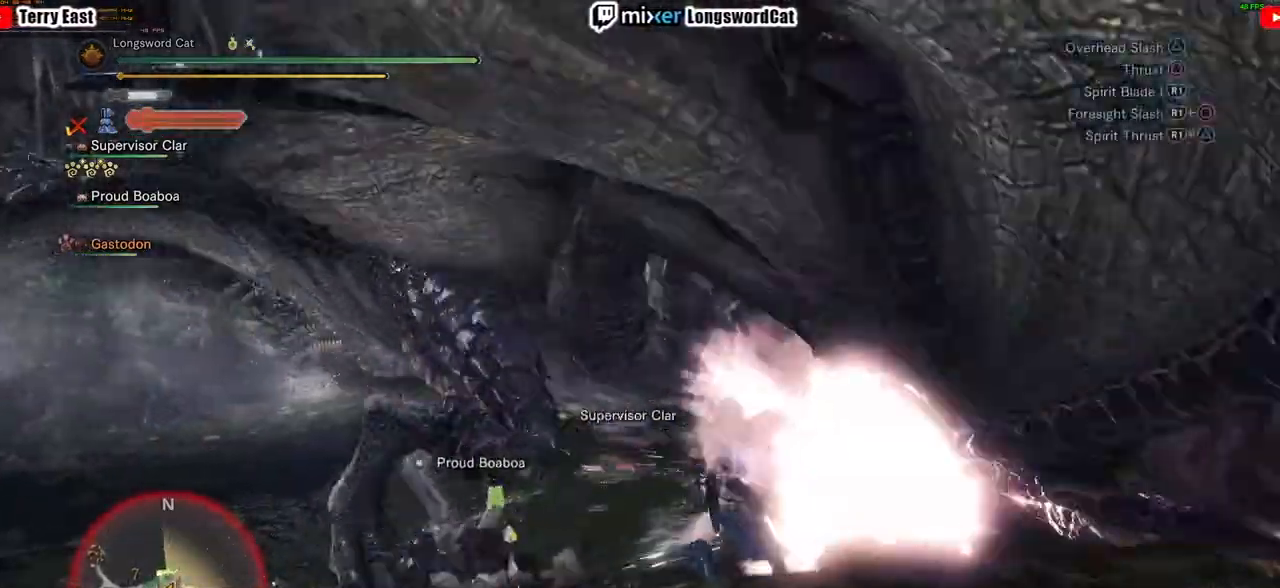
{"buttons": ["DPAD_RIGHT"], "left_stick": "center", "right_stick": "center", "events": [[167, "left_stick", "center"], [434, "DPAD_RIGHT", "down"]]}
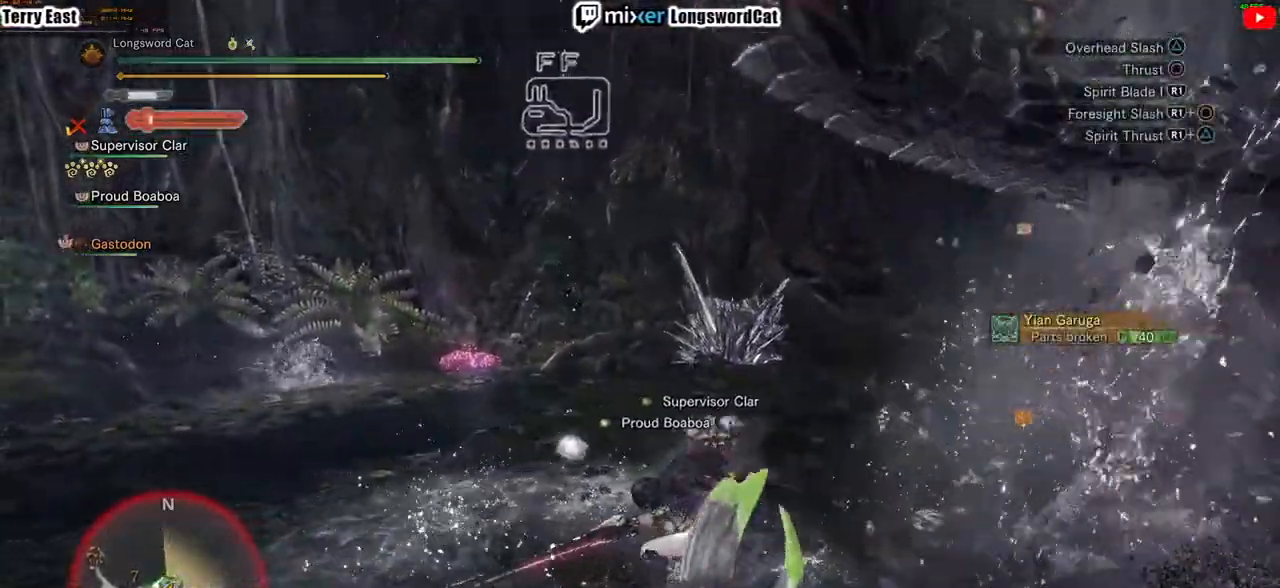
{"buttons": ["CROSS"], "left_stick": "up", "right_stick": "center", "events": [[50, "DPAD_RIGHT", "up"], [84, "CROSS", "down"], [167, "CROSS", "up"], [384, "left_stick", "up"], [484, "CROSS", "down"]]}
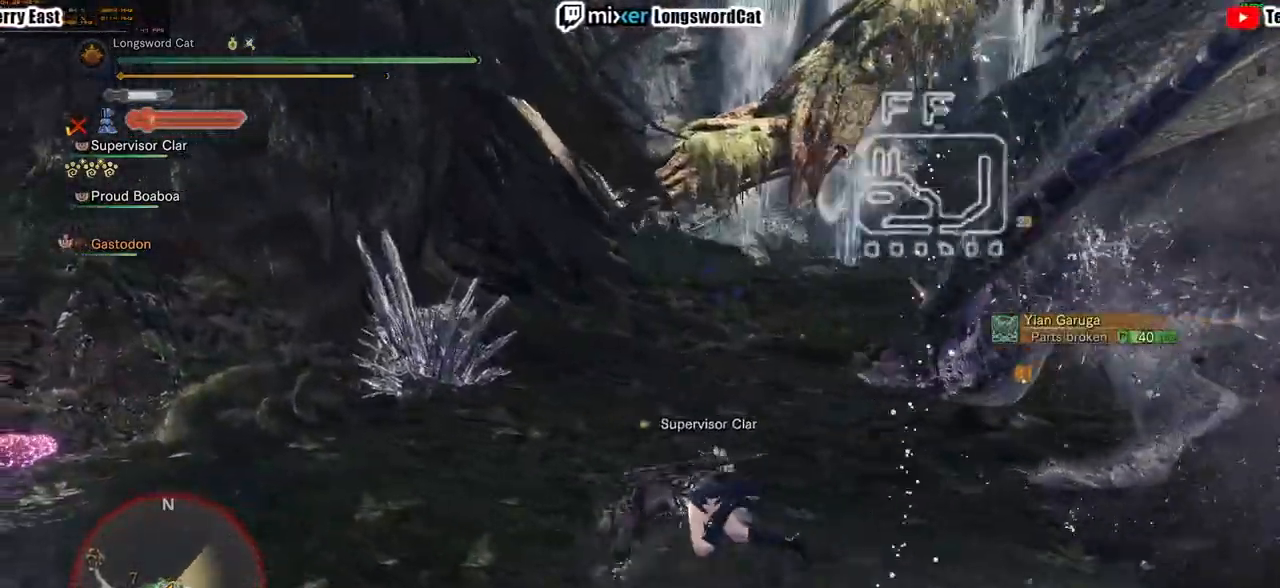
{"buttons": ["CROSS"], "left_stick": "up", "right_stick": "right", "events": [[267, "right_stick", "right"]]}
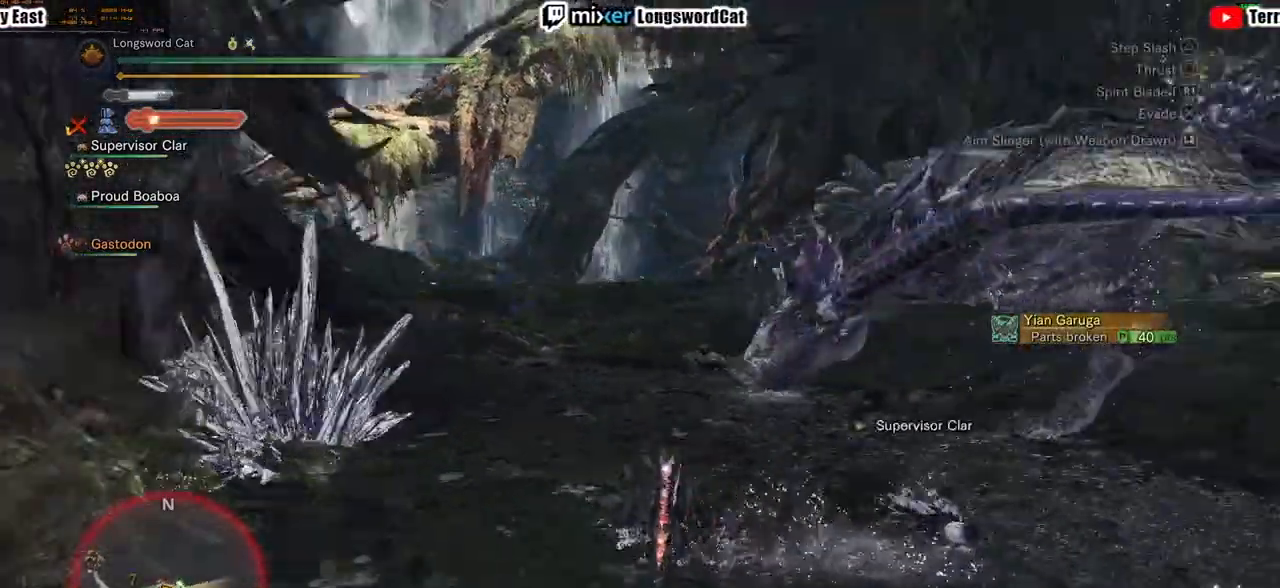
{"buttons": [], "left_stick": "up", "right_stick": "center", "events": [[367, "CIRCLE", "down"], [434, "CROSS", "up"], [434, "right_stick", "center"], [451, "CIRCLE", "up"]]}
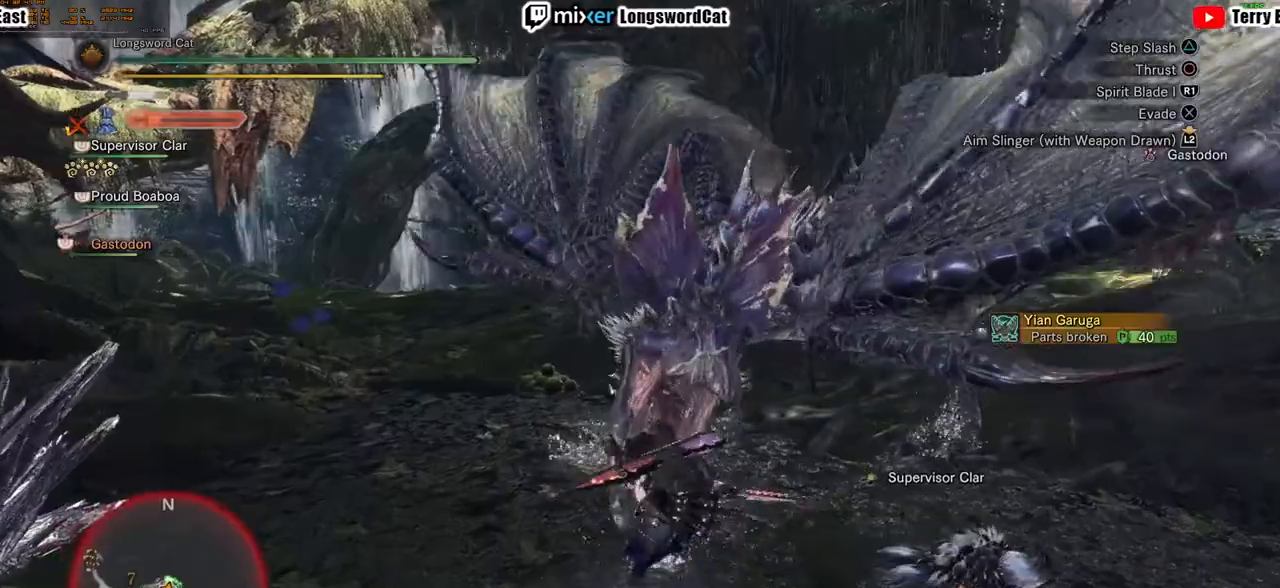
{"buttons": ["TRIANGLE"], "left_stick": "center", "right_stick": "center", "events": [[33, "CIRCLE", "down"], [133, "CIRCLE", "up"], [150, "left_stick", "up-right"], [250, "TRIANGLE", "down"], [350, "TRIANGLE", "up"], [434, "TRIANGLE", "down"], [467, "left_stick", "center"]]}
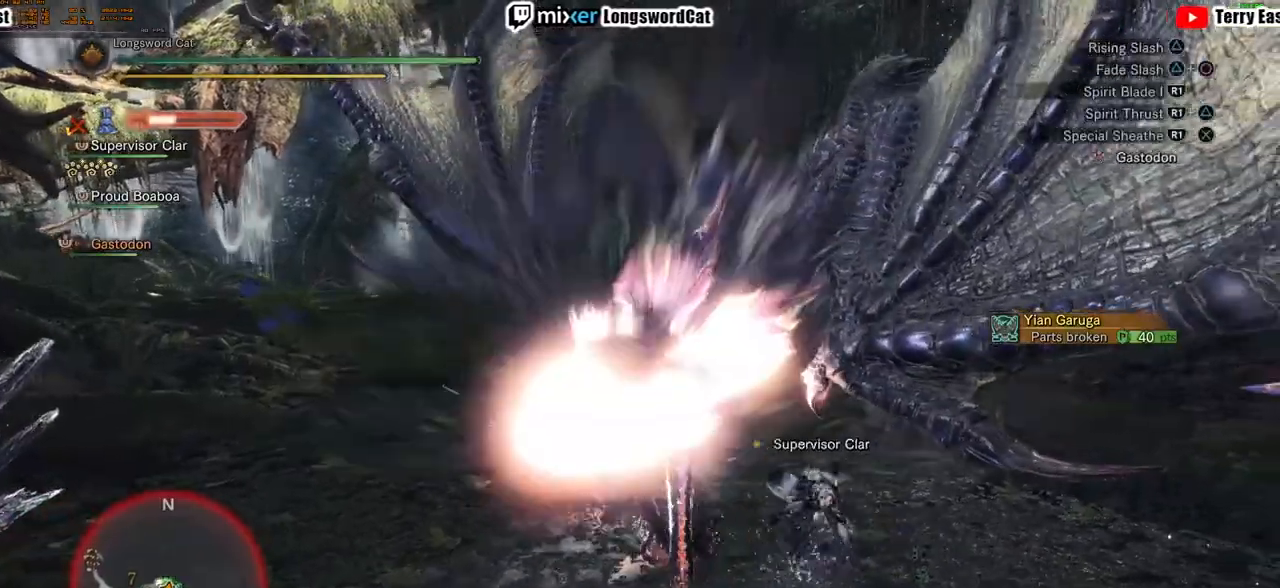
{"buttons": [], "left_stick": "center", "right_stick": "center", "events": [[34, "TRIANGLE", "up"], [101, "TRIANGLE", "down"], [201, "TRIANGLE", "up"]]}
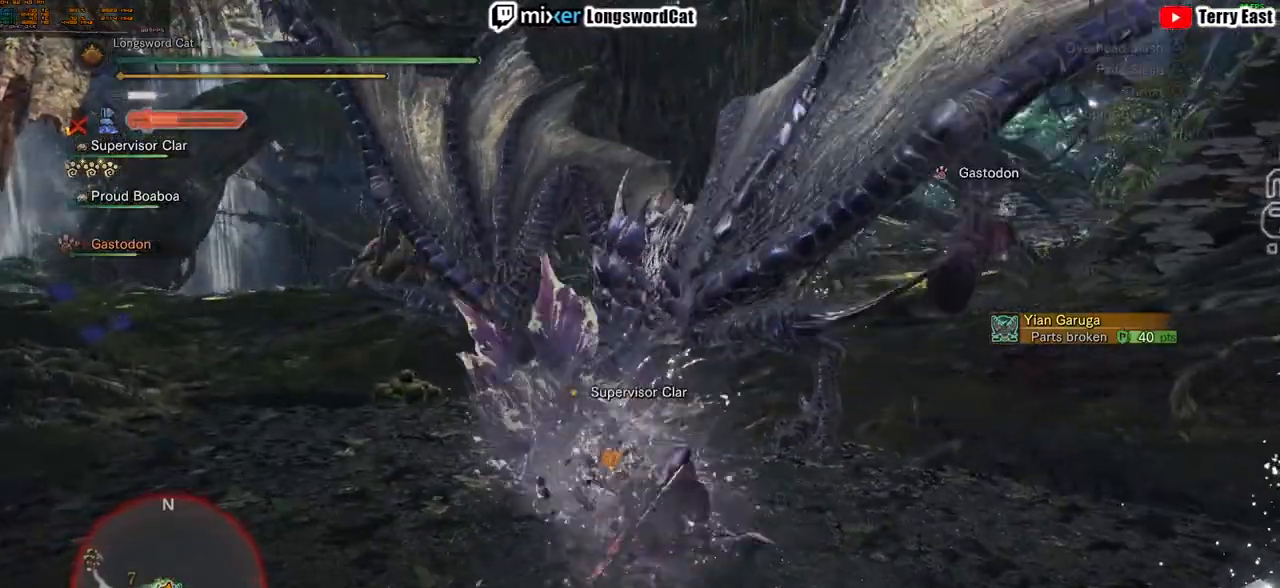
{"buttons": ["R1"], "left_stick": "center", "right_stick": "center", "events": [[33, "R1", "down"], [67, "R1", "up"], [167, "R1", "down"], [234, "R1", "up"], [300, "R1", "down"], [384, "R1", "up"], [450, "R1", "down"]]}
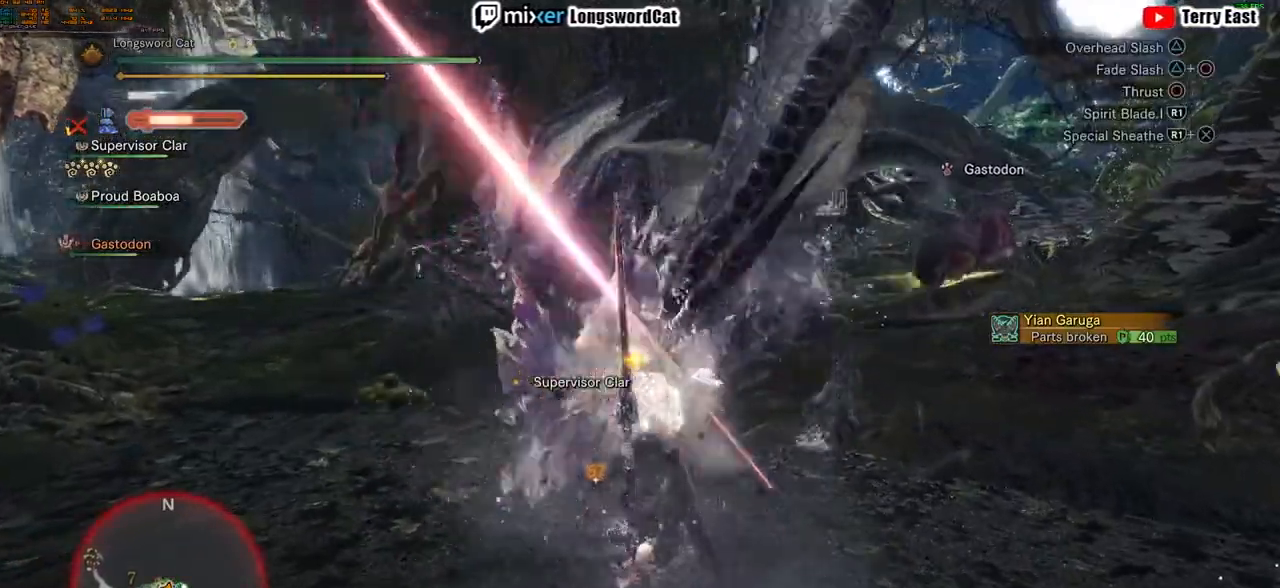
{"buttons": [], "left_stick": "center", "right_stick": "center", "events": [[34, "R1", "up"], [101, "DPAD_UP", "down"], [101, "R1", "down"], [151, "DPAD_UP", "up"], [184, "R1", "up"]]}
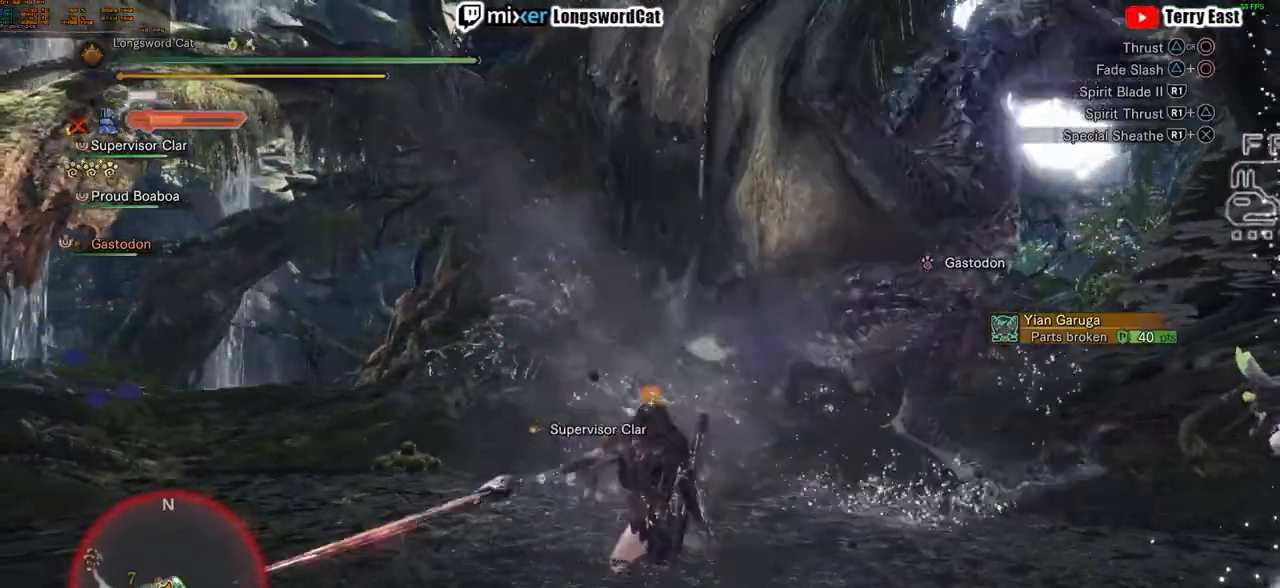
{"buttons": [], "left_stick": "center", "right_stick": "center", "events": [[100, "DPAD_RIGHT", "down"], [200, "DPAD_RIGHT", "up"], [350, "DPAD_RIGHT", "down"], [434, "DPAD_RIGHT", "up"]]}
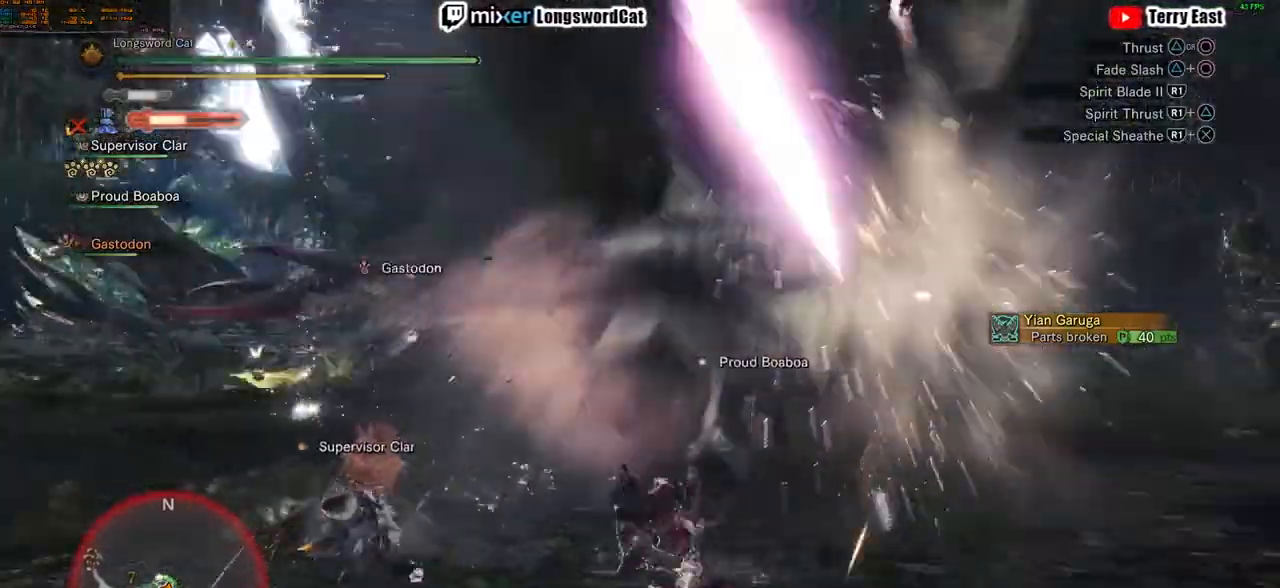
{"buttons": ["TRIANGLE"], "left_stick": "center", "right_stick": "center", "events": [[301, "TRIANGLE", "down"], [451, "TRIANGLE", "up"], [501, "TRIANGLE", "down"]]}
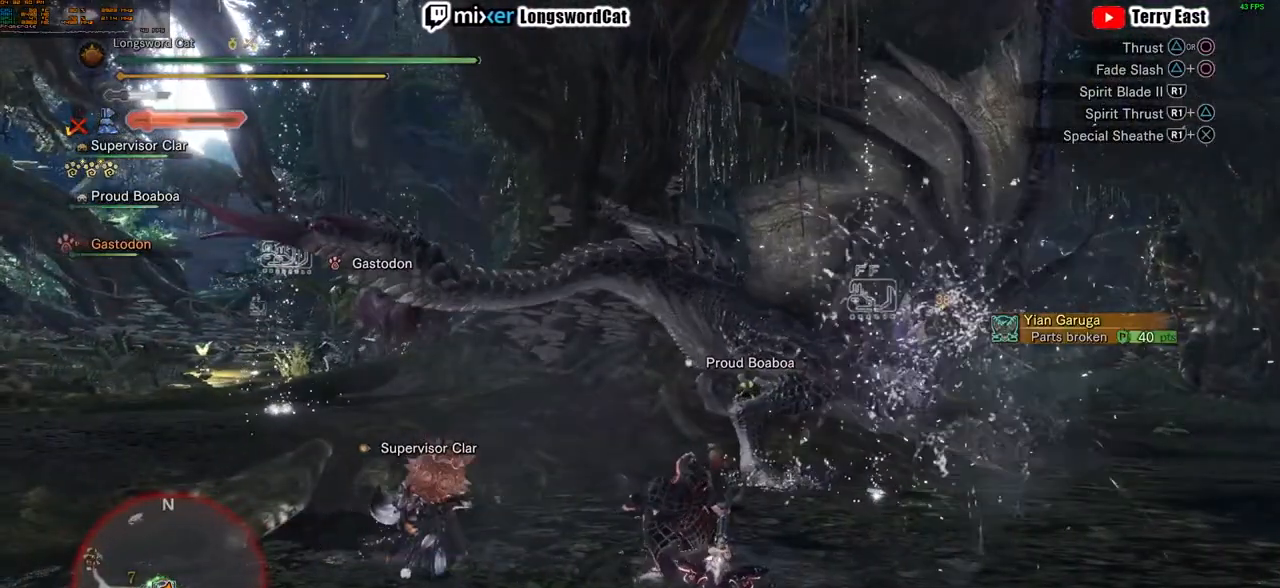
{"buttons": ["TRIANGLE"], "left_stick": "up", "right_stick": "center", "events": [[150, "TRIANGLE", "up"], [217, "TRIANGLE", "down"], [267, "left_stick", "up"], [350, "TRIANGLE", "up"], [467, "TRIANGLE", "down"]]}
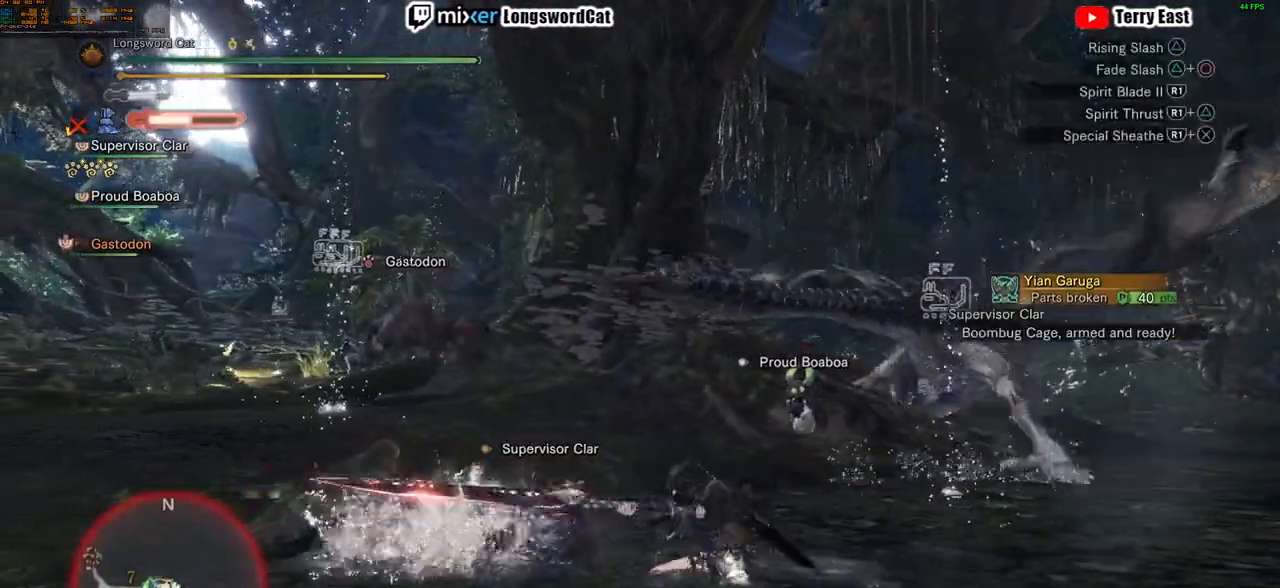
{"buttons": [], "left_stick": "center", "right_stick": "center", "events": [[50, "TRIANGLE", "up"], [151, "left_stick", "center"], [284, "DPAD_RIGHT", "down"], [367, "DPAD_RIGHT", "up"]]}
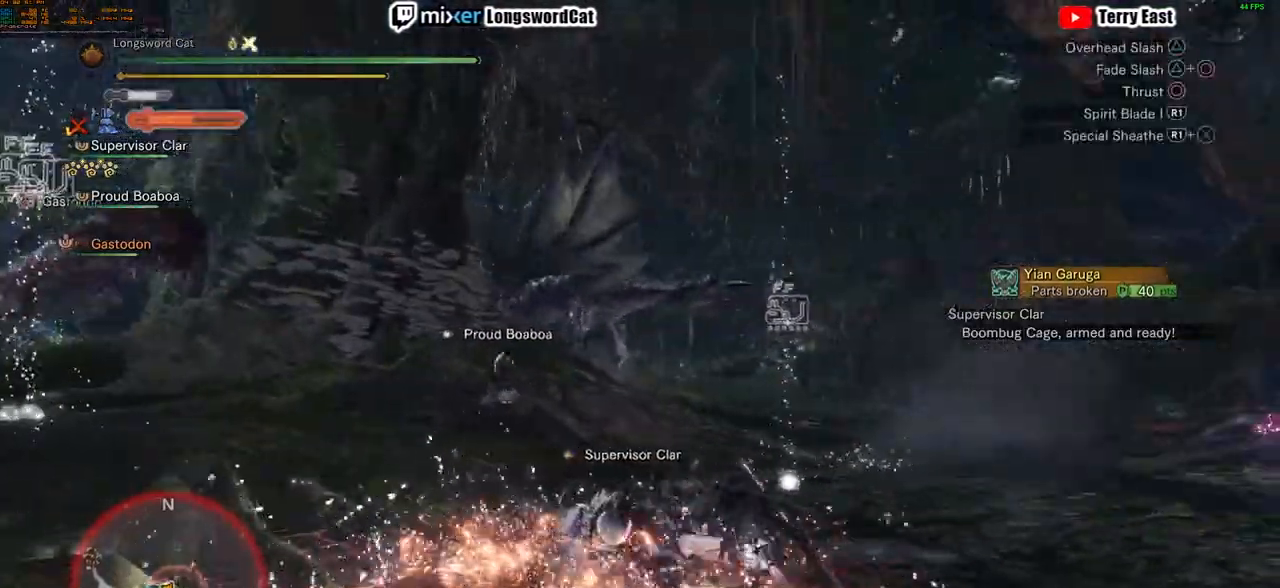
{"buttons": ["CROSS"], "left_stick": "down-left", "right_stick": "center", "events": [[200, "left_stick", "down-left"], [300, "CROSS", "down"], [384, "CROSS", "up"], [467, "CROSS", "down"]]}
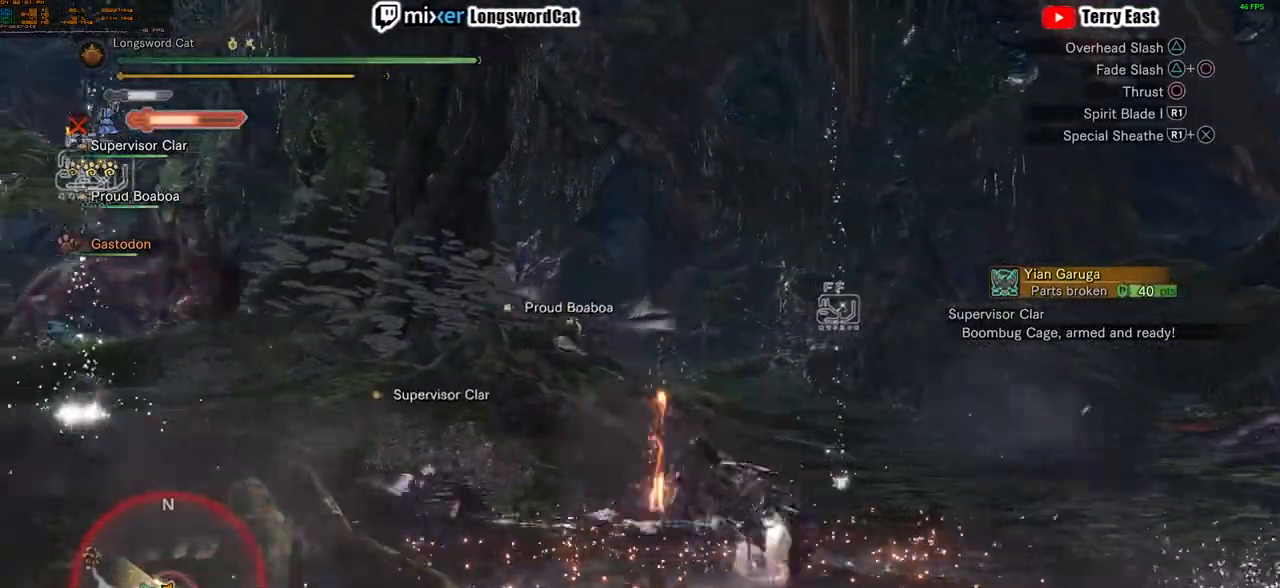
{"buttons": ["R2"], "left_stick": "down-left", "right_stick": "right", "events": [[67, "CROSS", "up"], [384, "R2", "down"], [401, "right_stick", "right"]]}
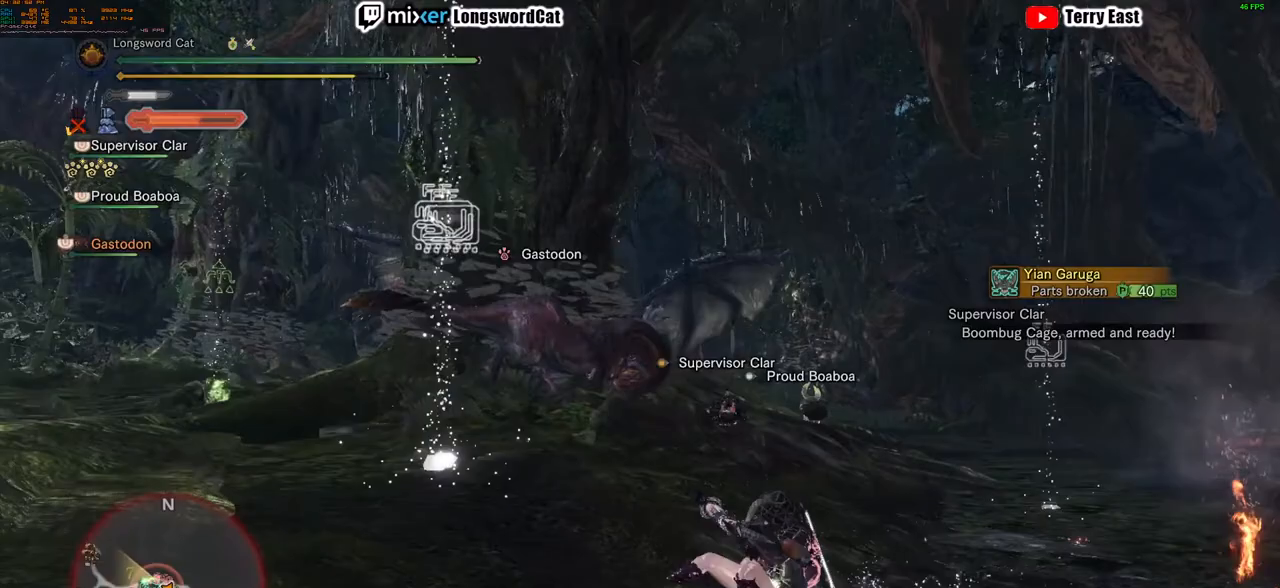
{"buttons": ["R2"], "left_stick": "up", "right_stick": "center", "events": [[17, "right_stick", "center"], [267, "left_stick", "left"], [384, "left_stick", "up-left"], [484, "left_stick", "up"]]}
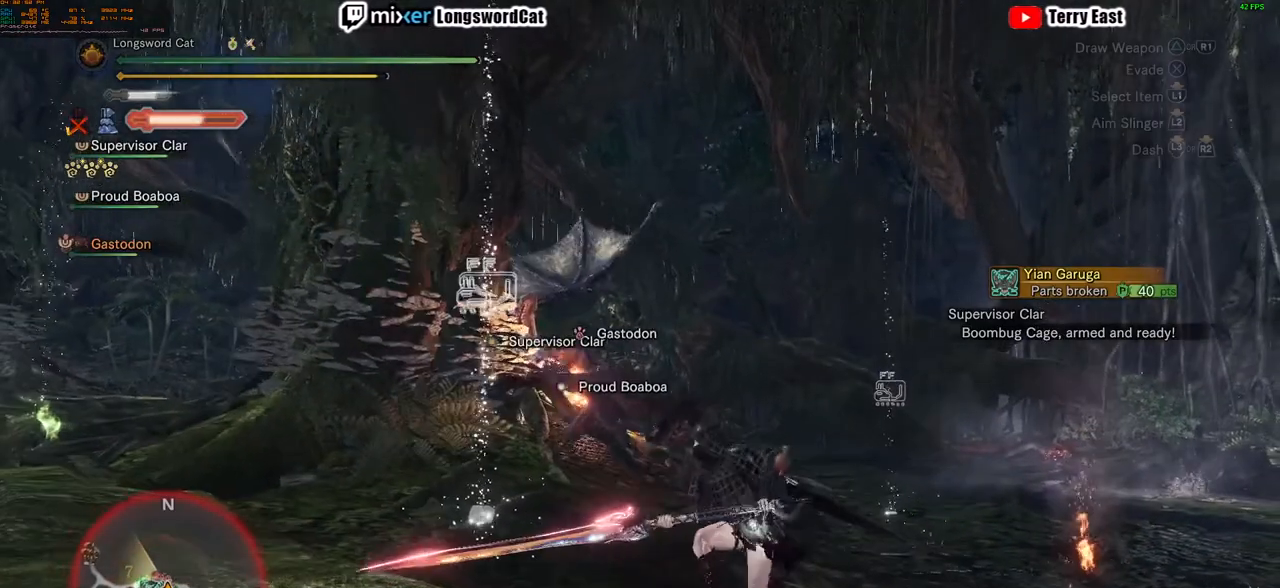
{"buttons": ["R2"], "left_stick": "up", "right_stick": "center", "events": [[167, "right_stick", "down-left"], [301, "right_stick", "center"]]}
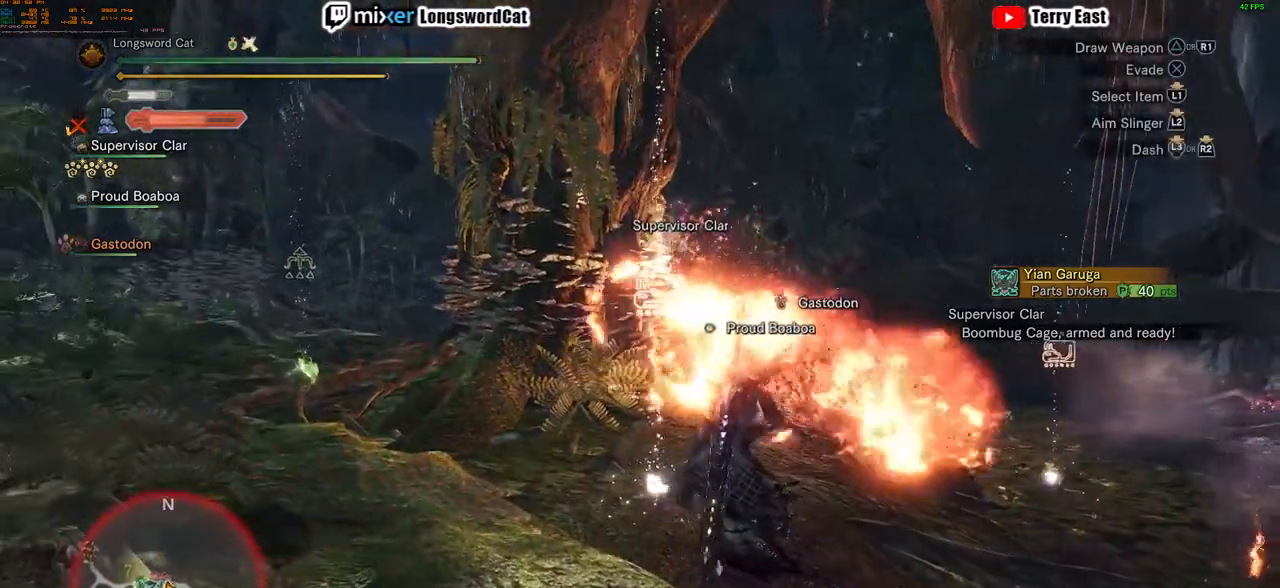
{"buttons": [], "left_stick": "up", "right_stick": "center", "events": [[350, "R2", "up"], [367, "CIRCLE", "down"], [467, "CIRCLE", "up"]]}